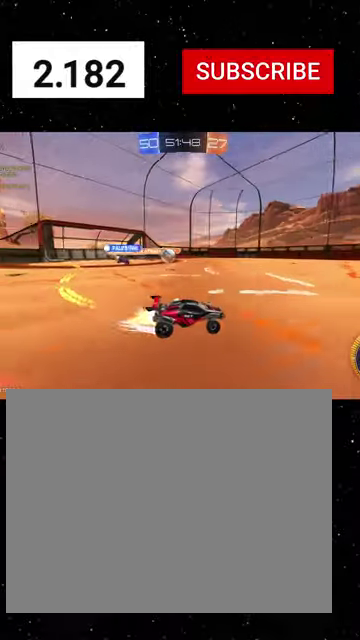
Gameplay with a controller (Xbox layout); each line is a JSON object with the inputs held at the frame after it. "events" lists button and stick changes between this image and that frame as [ms after this image, input, new state], when the widget could be followed in between. This document gives stick clicks only as held states, not as events. Not read: L2.
{"buttons": ["R1", "R2"], "left_stick": "right", "right_stick": "center", "events": [[233, "left_stick", "center"], [300, "left_stick", "right"]]}
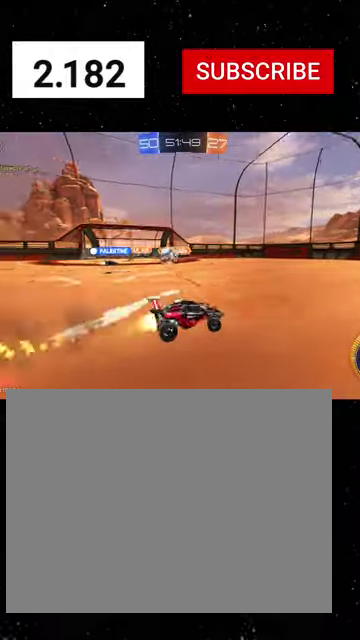
{"buttons": ["R1", "R2"], "left_stick": "right", "right_stick": "center", "events": [[66, "L1", "down"], [166, "L1", "up"], [166, "left_stick", "down-right"], [266, "left_stick", "right"]]}
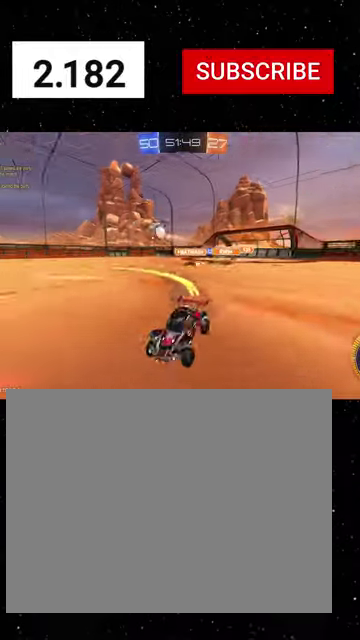
{"buttons": ["R1", "R2"], "left_stick": "down", "right_stick": "center", "events": [[266, "A", "down"], [300, "A", "up"], [366, "A", "down"], [400, "A", "up"], [400, "Y", "down"], [433, "B", "down"], [433, "left_stick", "down"], [500, "B", "up"], [500, "Y", "up"]]}
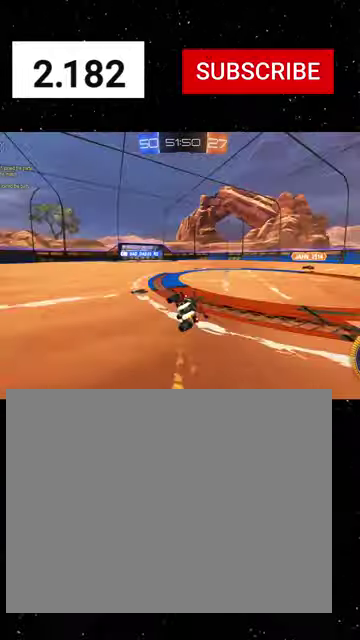
{"buttons": ["B", "R1", "R2"], "left_stick": "down-right", "right_stick": "center", "events": [[33, "B", "down"], [33, "Y", "down"], [66, "left_stick", "down-right"], [100, "B", "up"], [100, "Y", "up"], [233, "B", "down"], [400, "R1", "up"], [500, "R1", "down"]]}